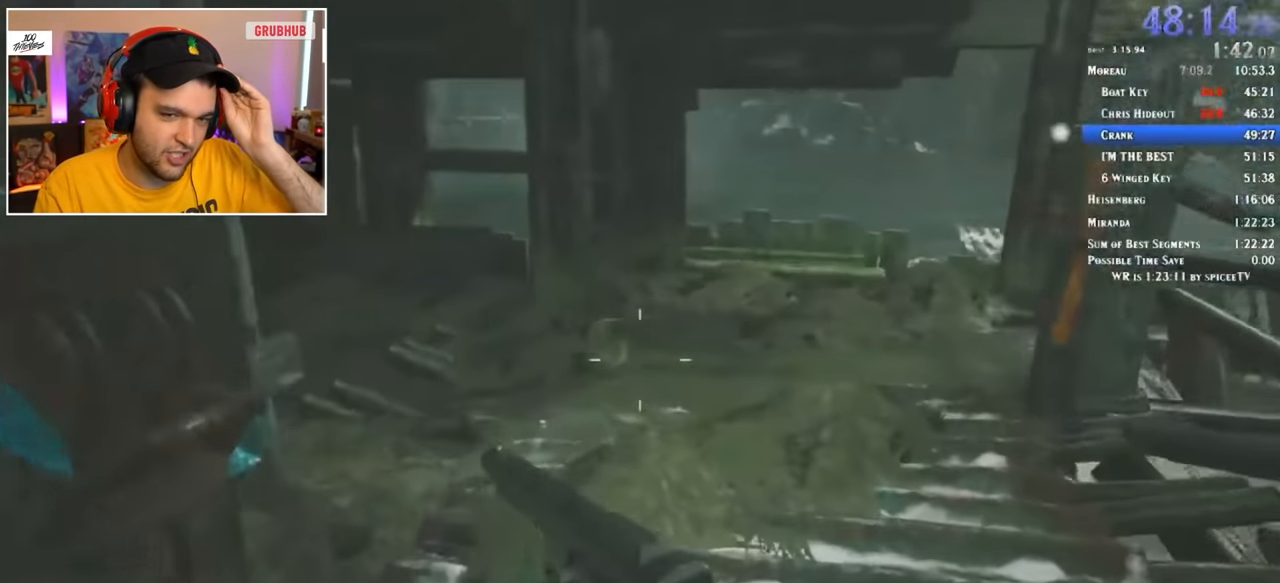
Gameplay with keyboard and mouse; each line is a JSON object with the keys and mouse buttons held at the frame after it. "events" lists presses ("down") and releases ("up") of "1", "2", "3", "4", "5", "a", "alt", "c", "ctrl", "d", "e", "f", "q", "r", "s", "shift", "space", "tab", "v", "w", "x", "z", "mouse_left" and "mouse_right" between this image and that frame as [ms after this image, input, new state], when the widget could be followed in between. "mouse_left", "mouse_right" = the "left", "right" buttons of the "mouse" list. No other keys are recorded. Mouse movement is not recorded.
{"keys": ["d", "shift", "w"], "mouse": [], "events": [[484, "d", "down"]]}
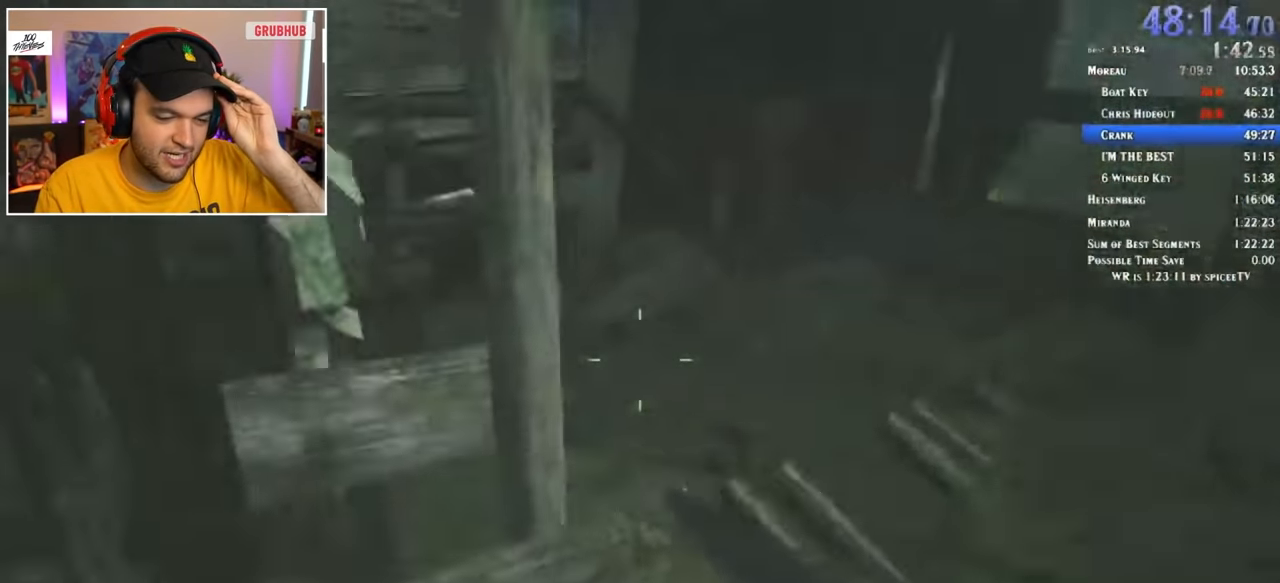
{"keys": ["d", "f", "shift", "w"], "mouse": [], "events": [[417, "f", "down"]]}
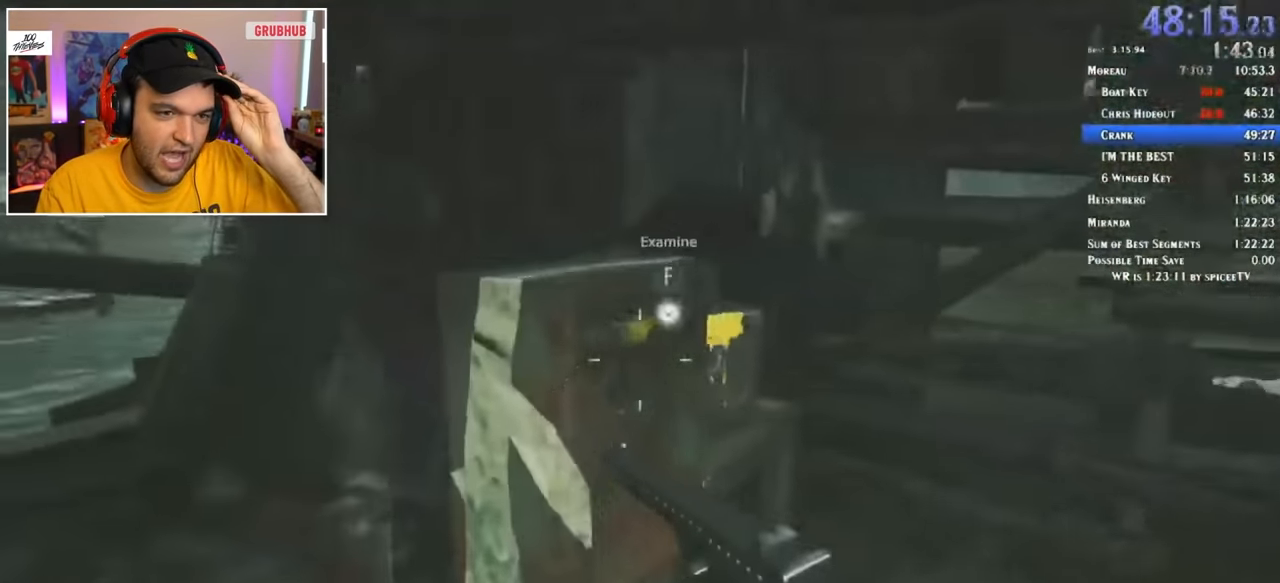
{"keys": ["shift", "w"], "mouse": [], "events": [[17, "f", "up"], [100, "f", "down"], [150, "f", "up"], [184, "f", "down"], [234, "d", "up"], [284, "f", "up"]]}
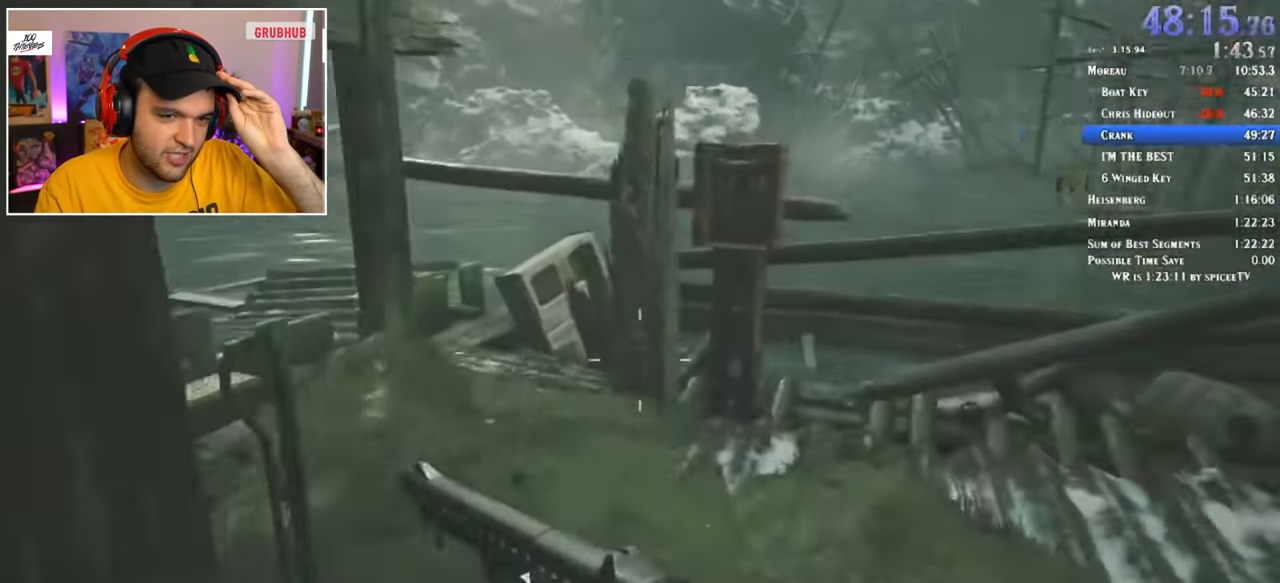
{"keys": ["shift", "w"], "mouse": [], "events": [[434, "f", "down"], [484, "f", "up"]]}
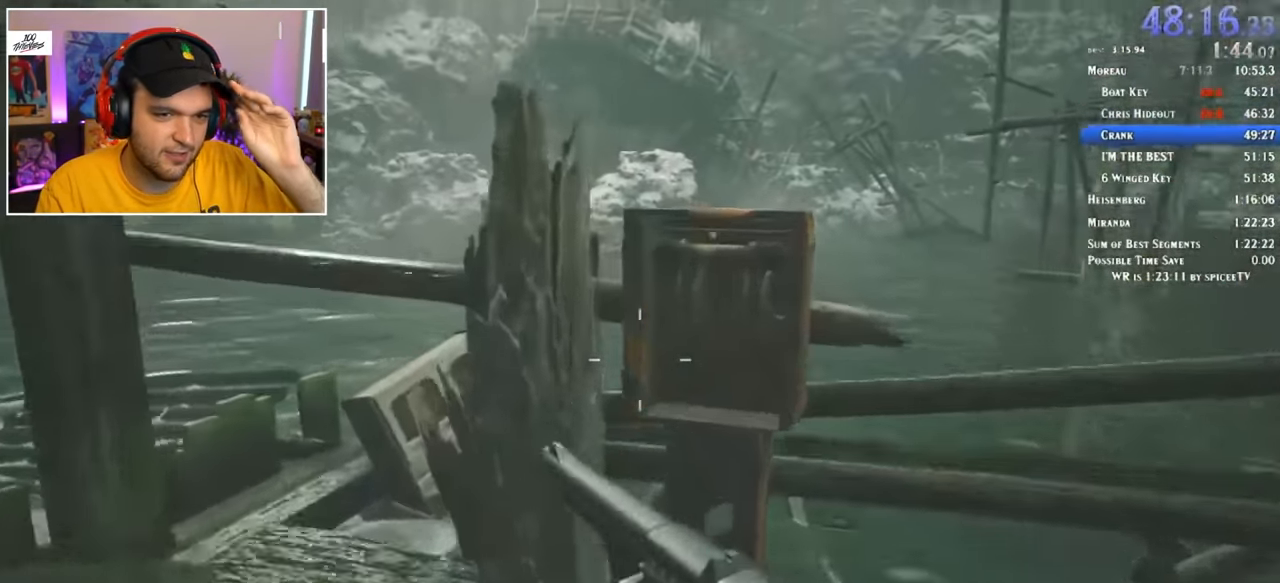
{"keys": ["shift", "w"], "mouse": [], "events": [[67, "f", "down"], [117, "f", "up"], [167, "f", "down"], [250, "f", "up"], [300, "f", "down"], [350, "f", "up"], [450, "f", "down"], [484, "f", "up"]]}
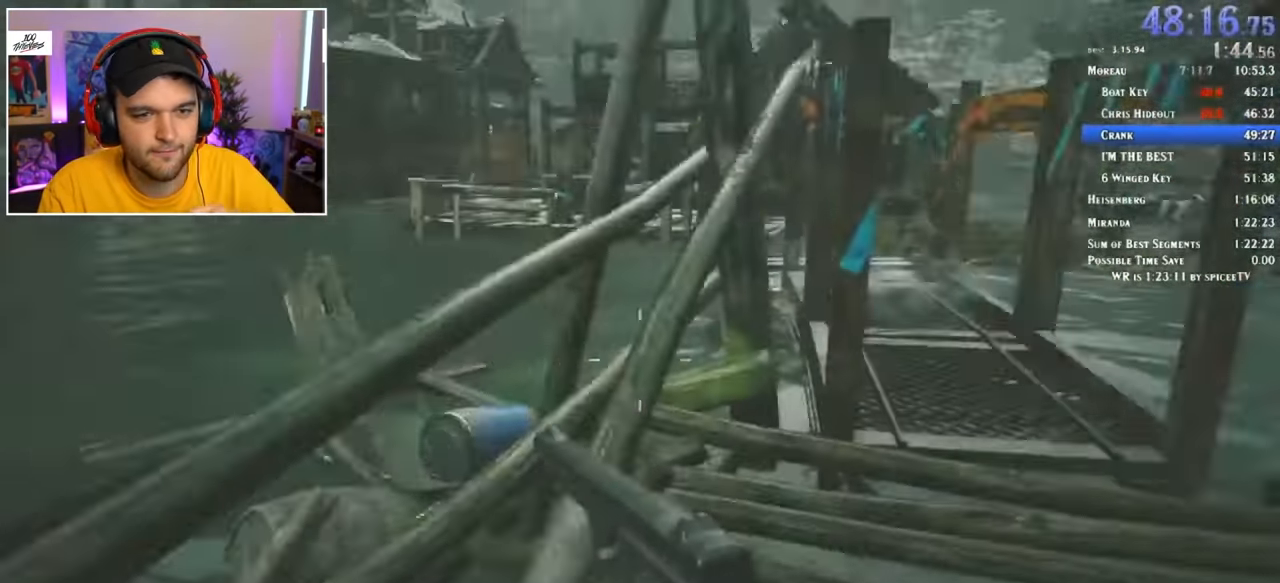
{"keys": ["shift", "w"], "mouse": [], "events": []}
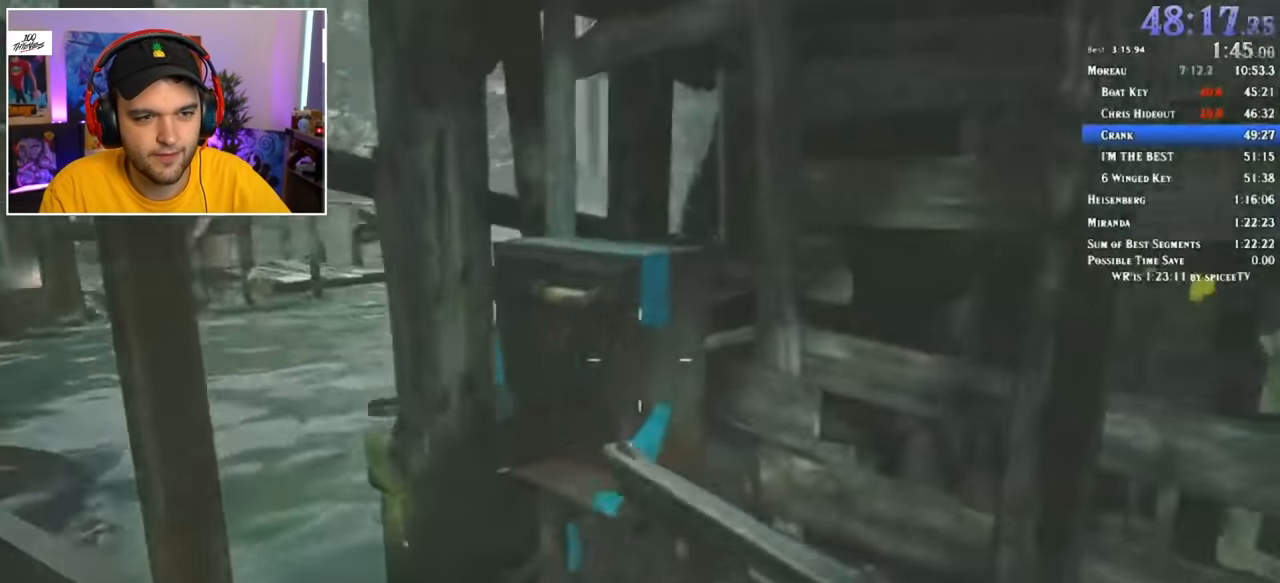
{"keys": ["a", "shift", "w"], "mouse": [], "events": [[50, "a", "down"], [283, "f", "down"], [316, "a", "up"], [316, "f", "up"], [366, "f", "down"], [416, "a", "down"], [466, "f", "up"]]}
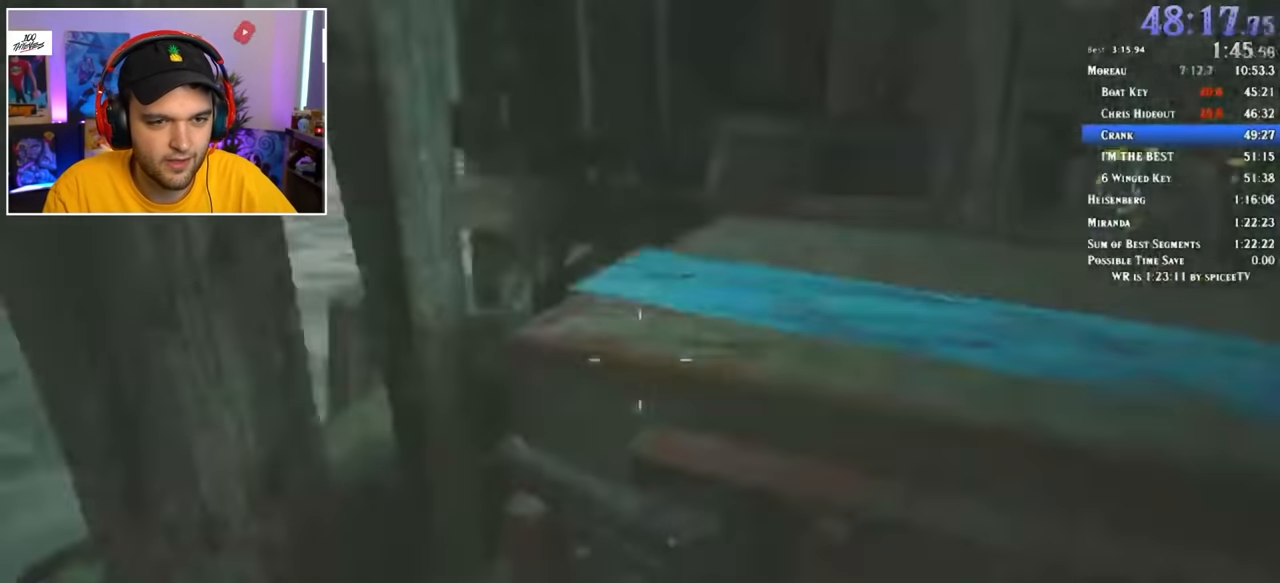
{"keys": ["shift", "w"], "mouse": [], "events": [[16, "f", "down"], [66, "f", "up"], [250, "a", "up"]]}
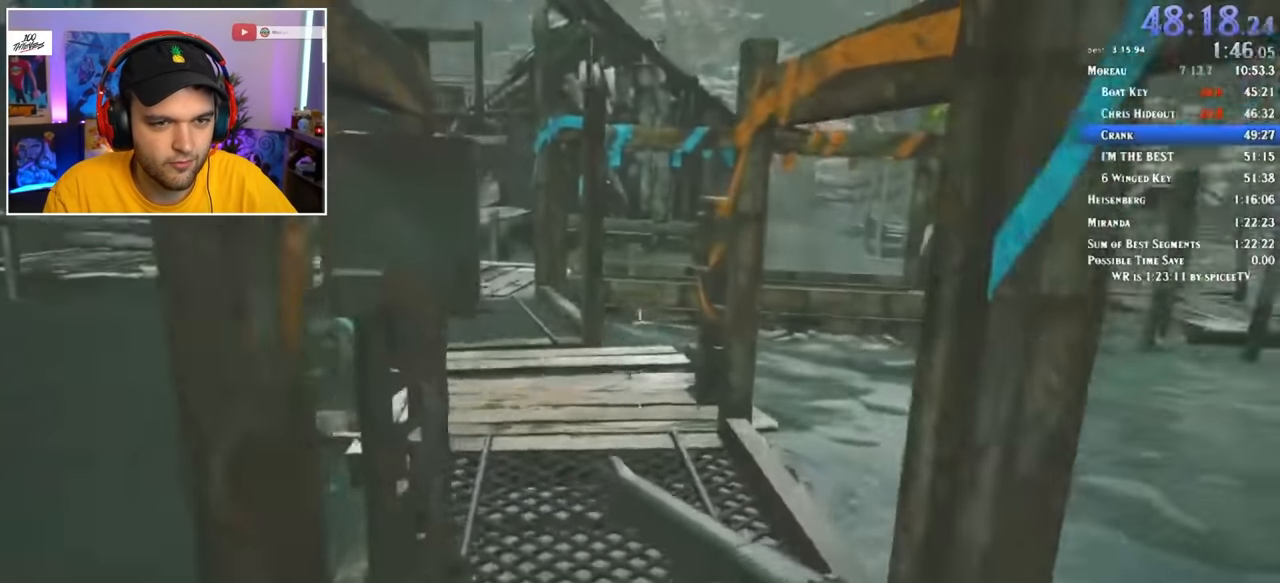
{"keys": ["shift", "w"], "mouse": [], "events": []}
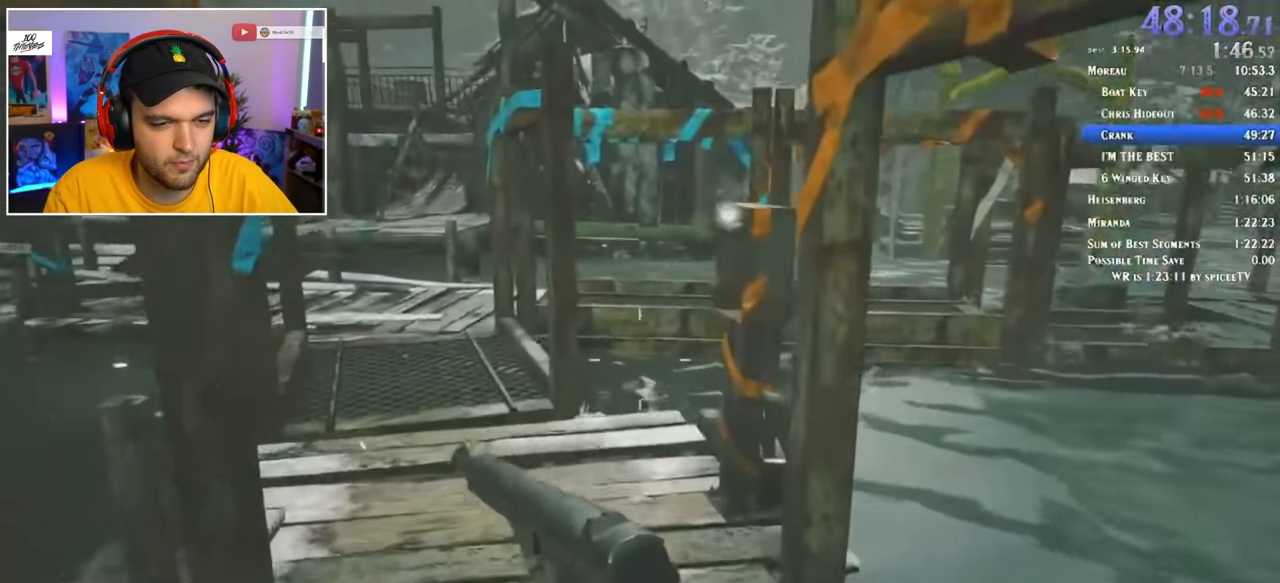
{"keys": ["shift", "w"], "mouse": [], "events": []}
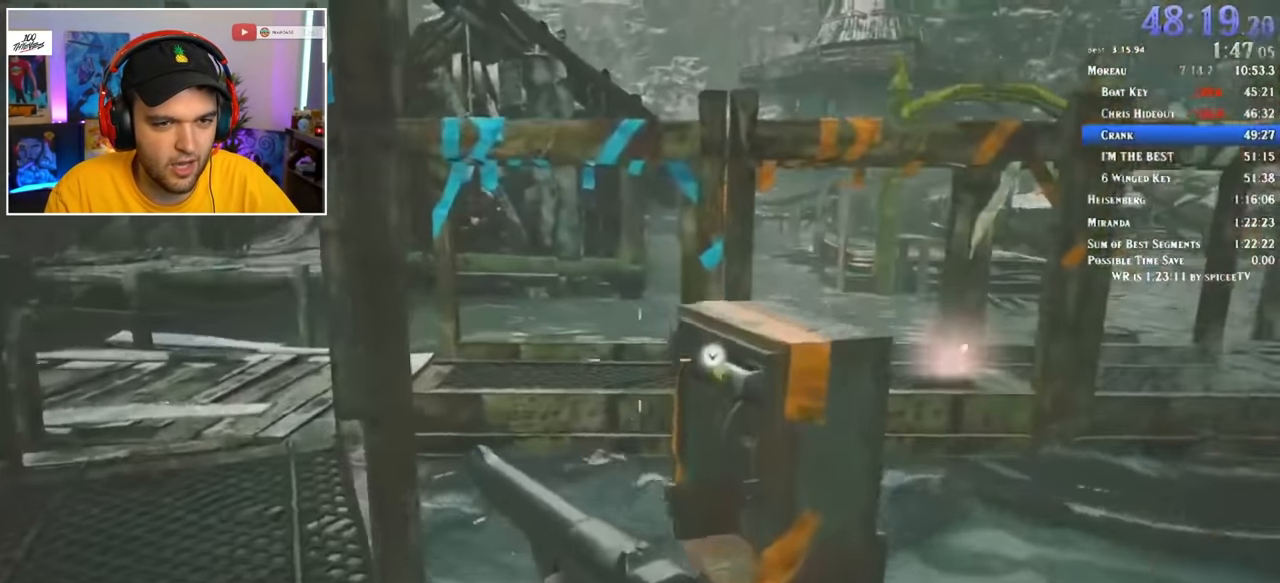
{"keys": ["shift", "w"], "mouse": [], "events": [[50, "f", "down"], [150, "f", "up"]]}
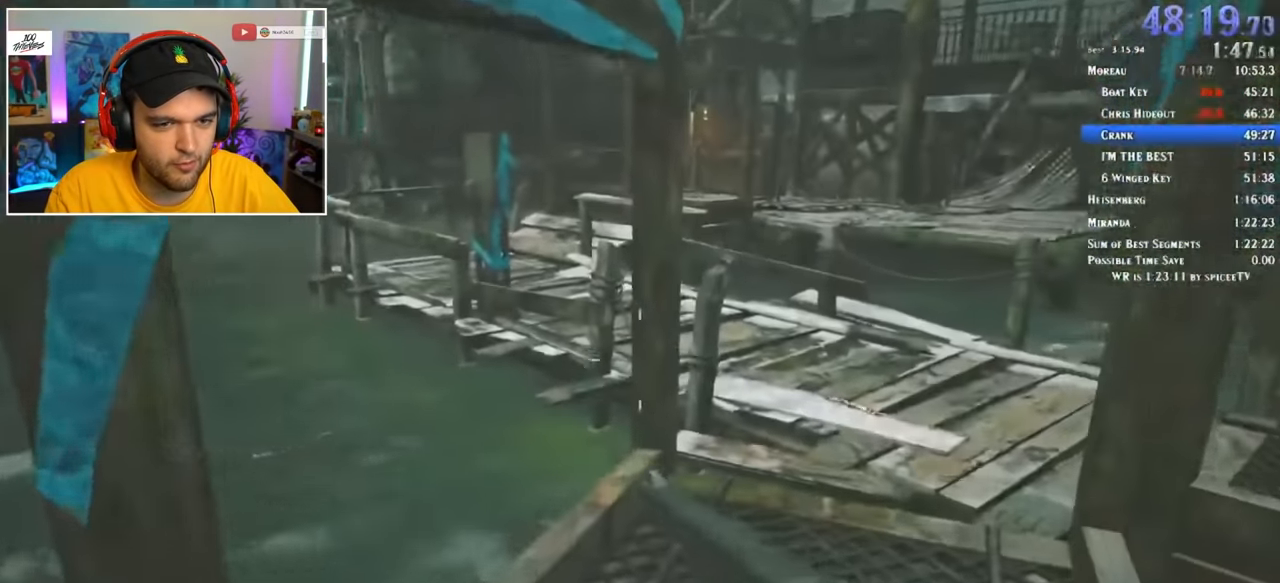
{"keys": ["shift", "w"], "mouse": [], "events": [[316, "1", "down"], [383, "1", "up"]]}
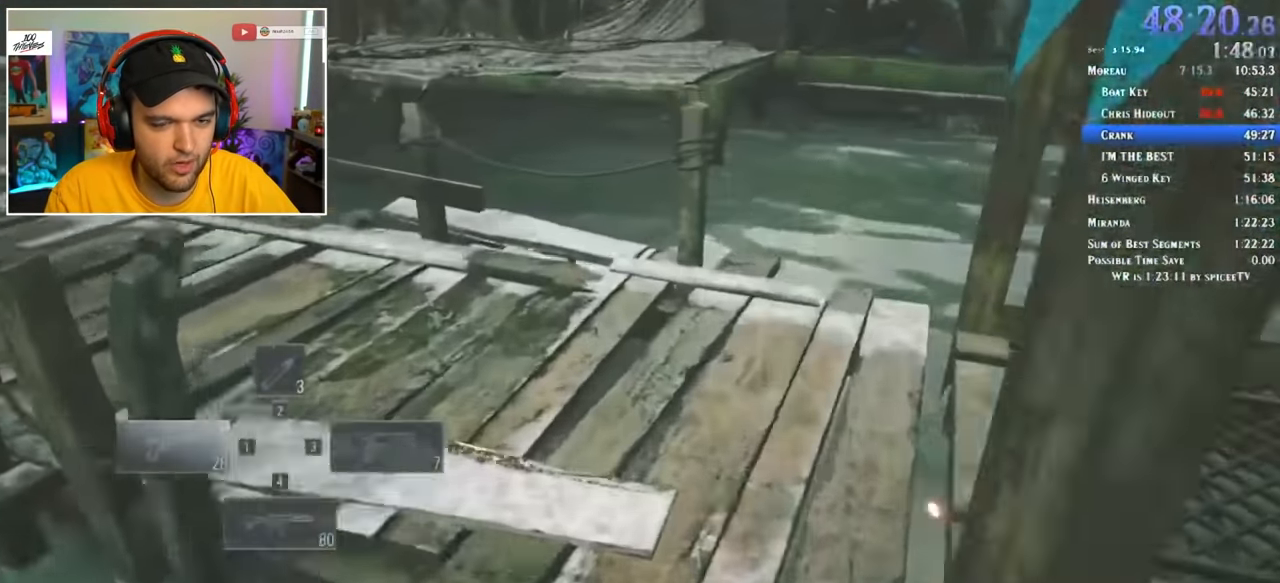
{"keys": ["shift", "w"], "mouse": [], "events": []}
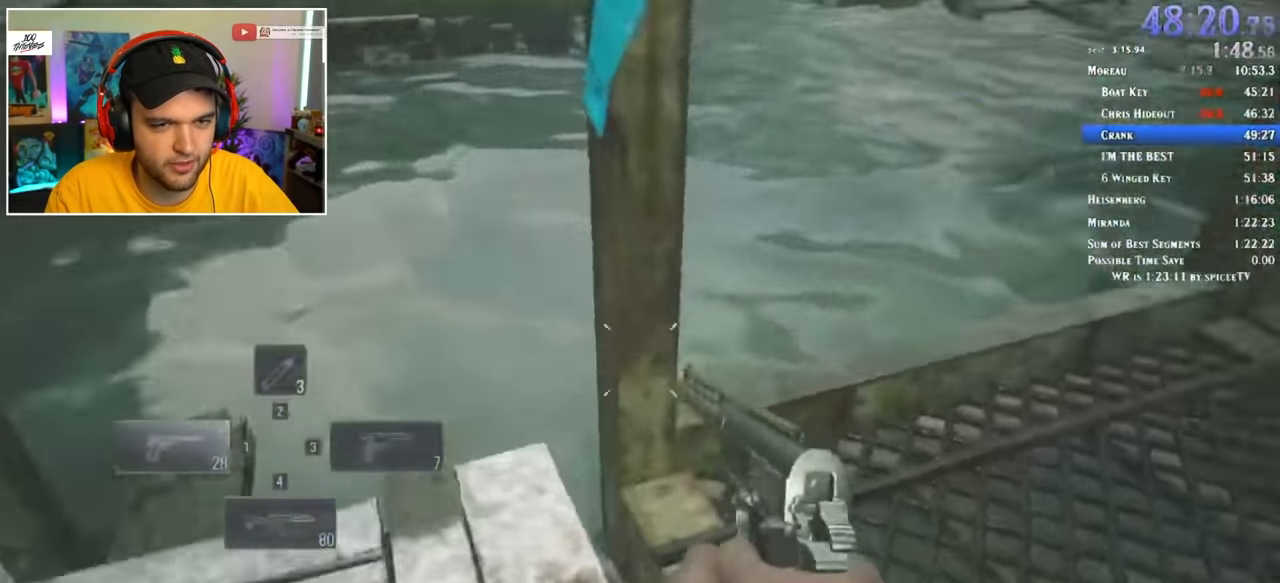
{"keys": ["shift", "w"], "mouse": [], "events": []}
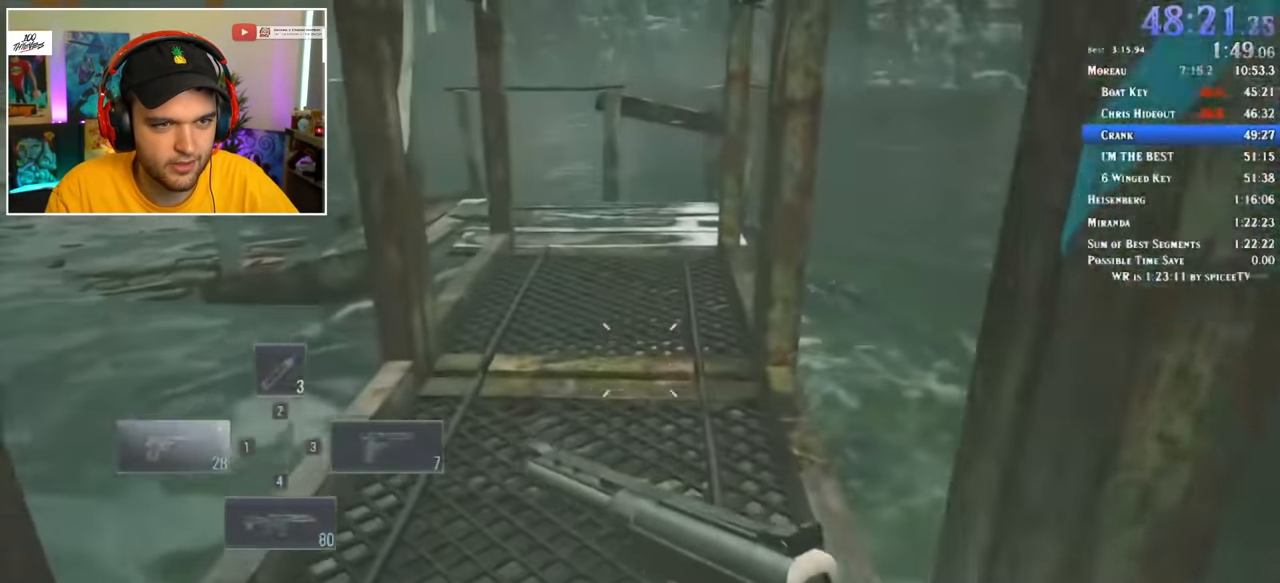
{"keys": ["shift", "w"], "mouse": [], "events": [[166, "3", "down"], [233, "1", "down"], [266, "3", "up"], [333, "1", "up"]]}
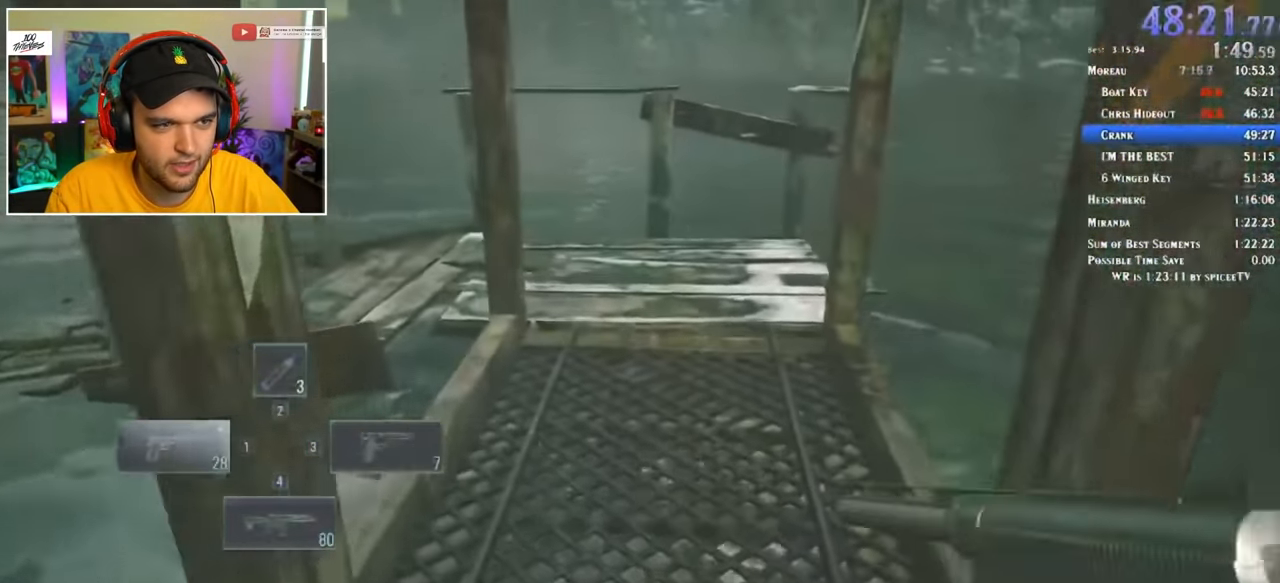
{"keys": ["shift", "w"], "mouse": [], "events": [[133, "r", "down"], [200, "r", "up"]]}
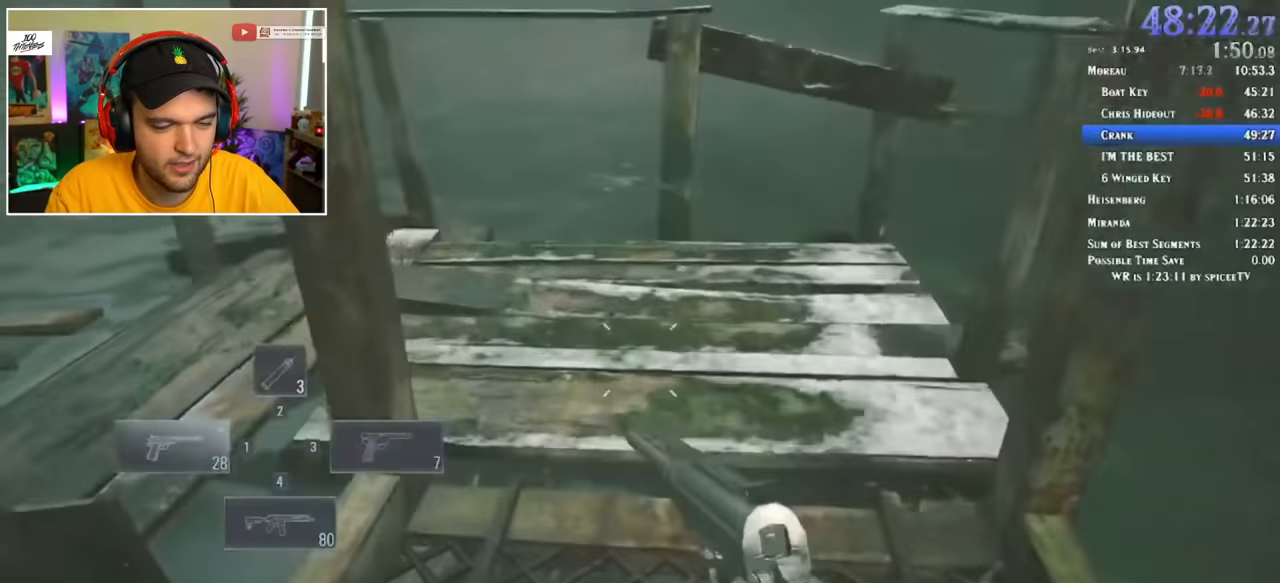
{"keys": ["shift", "w"], "mouse": [], "events": []}
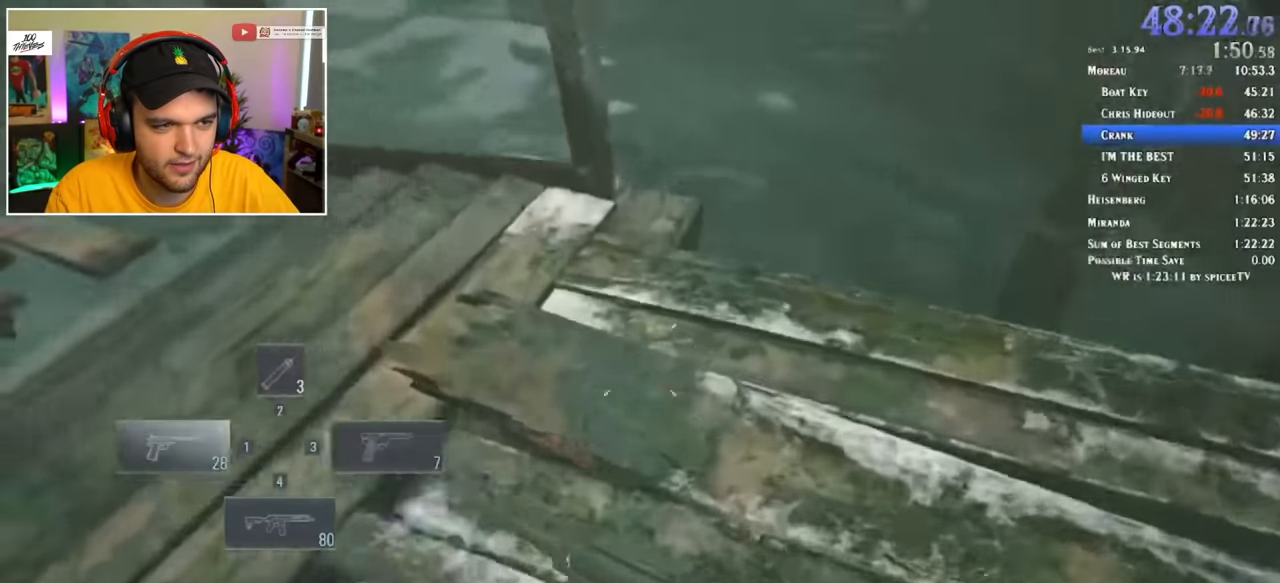
{"keys": ["shift", "w"], "mouse": [], "events": []}
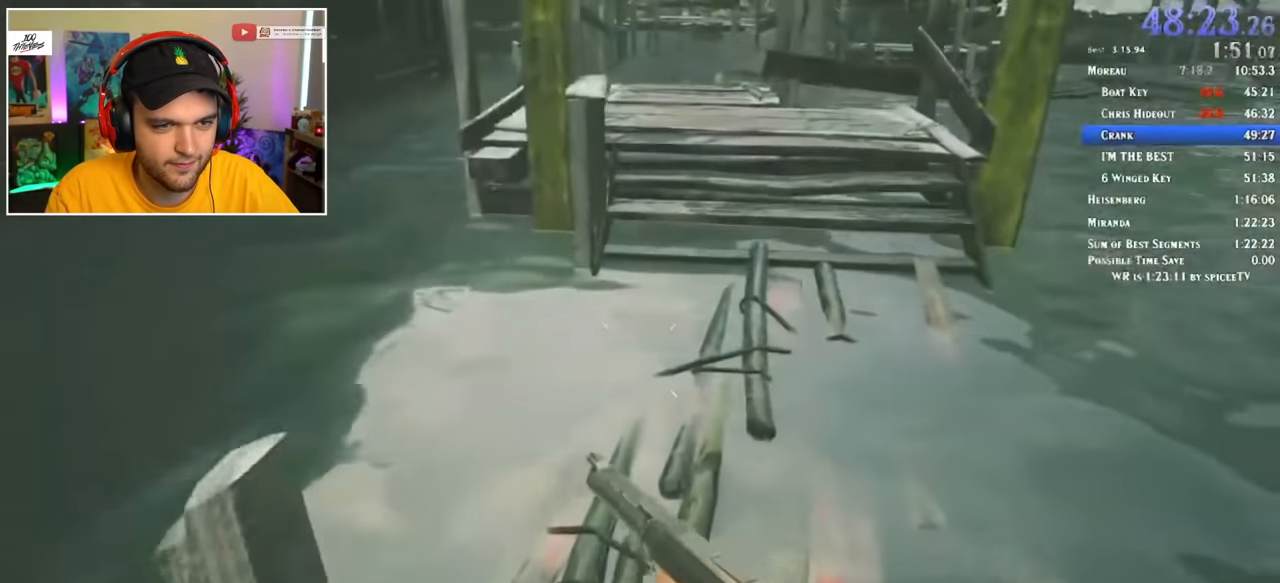
{"keys": ["shift", "w"], "mouse": [], "events": []}
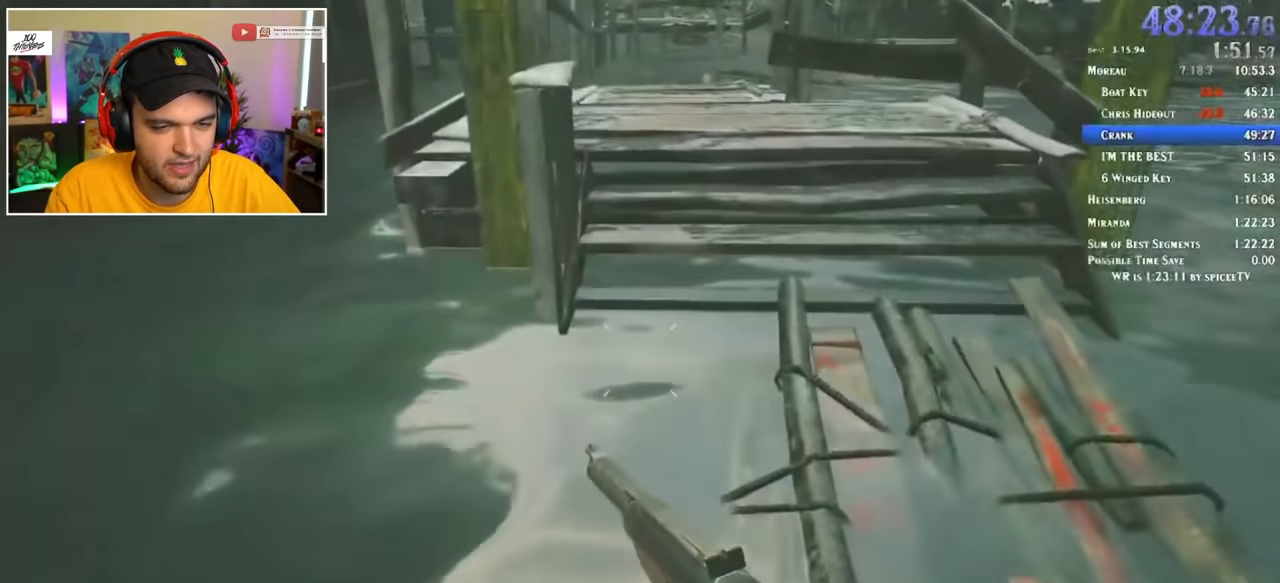
{"keys": ["shift", "w"], "mouse": [], "events": []}
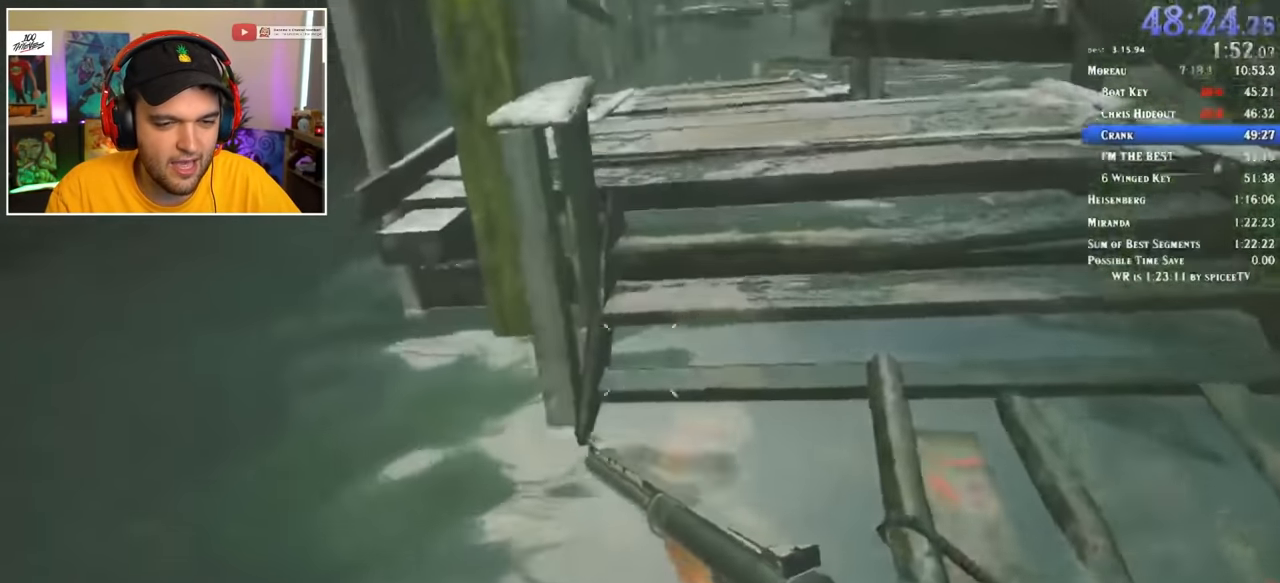
{"keys": ["shift", "w"], "mouse": [], "events": []}
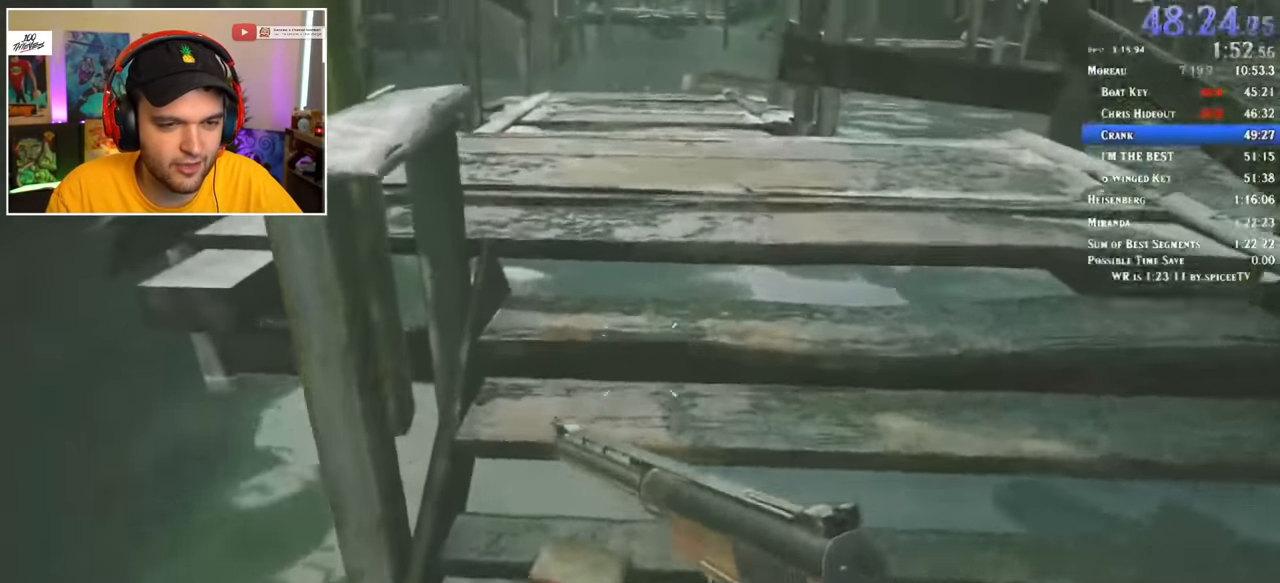
{"keys": ["shift", "w"], "mouse": [], "events": []}
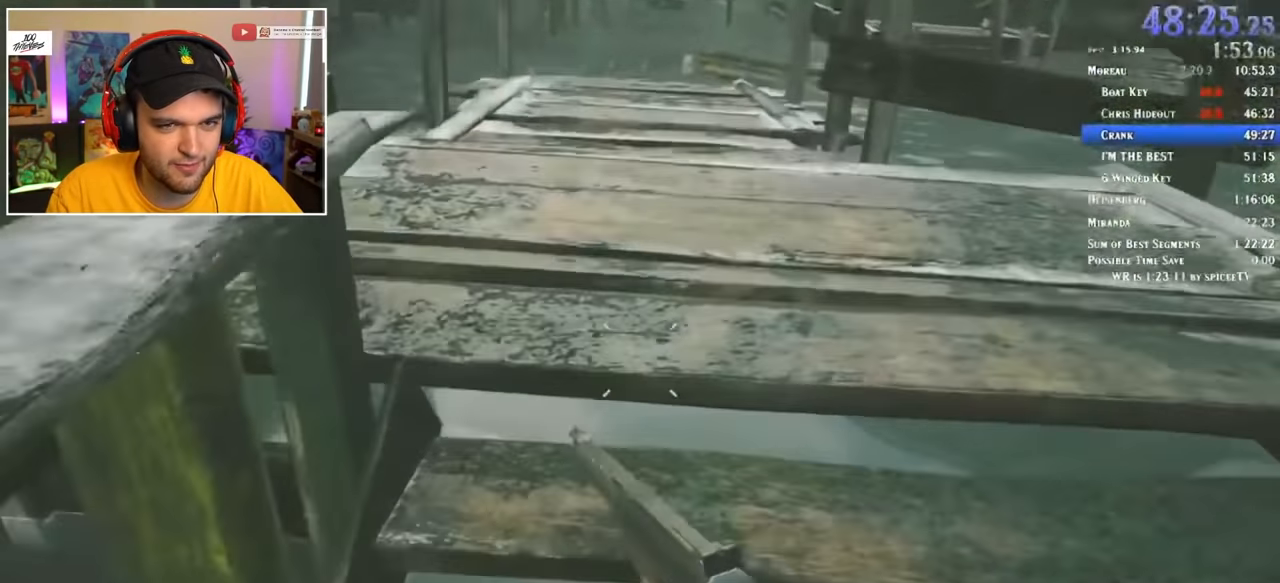
{"keys": ["shift", "w"], "mouse": [], "events": []}
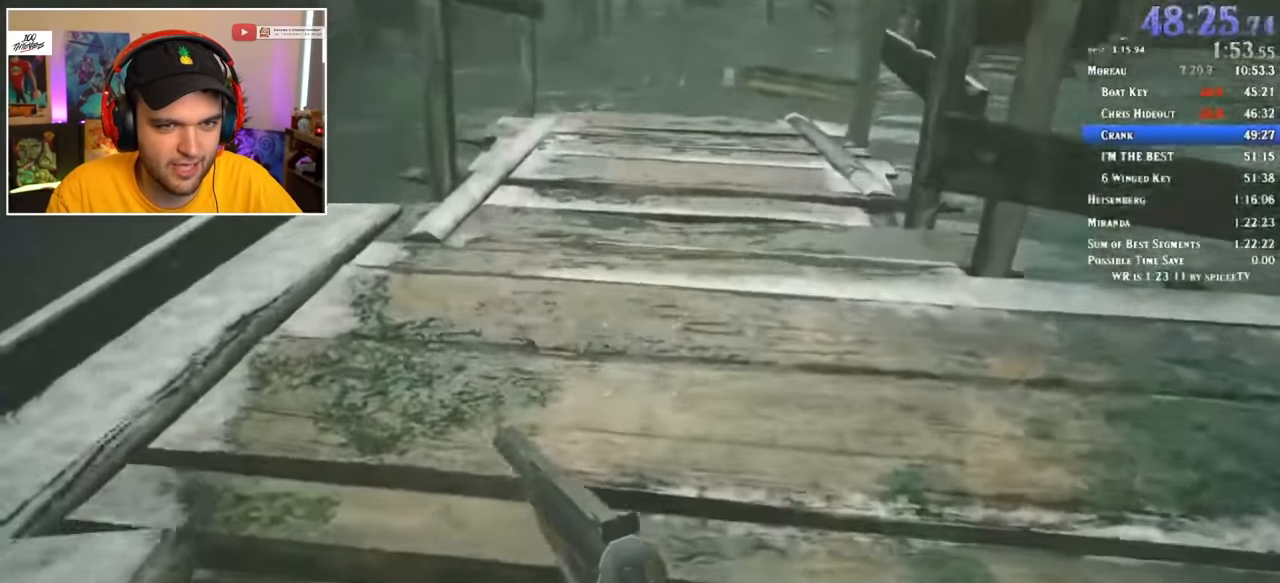
{"keys": ["shift", "w"], "mouse": [], "events": []}
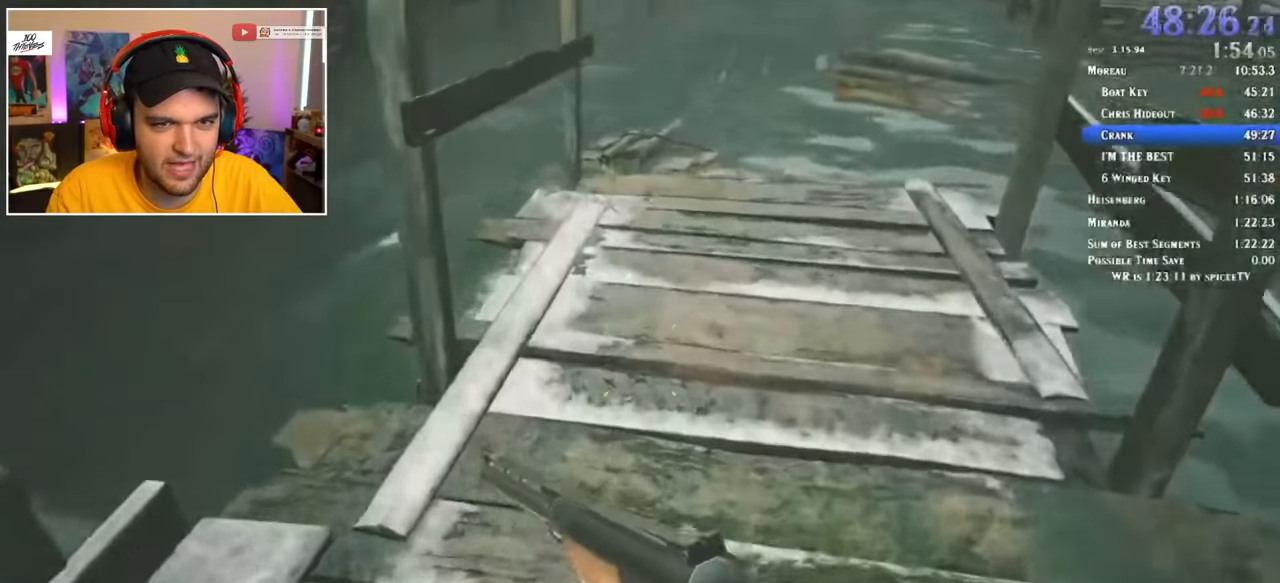
{"keys": ["shift", "w"], "mouse": [], "events": []}
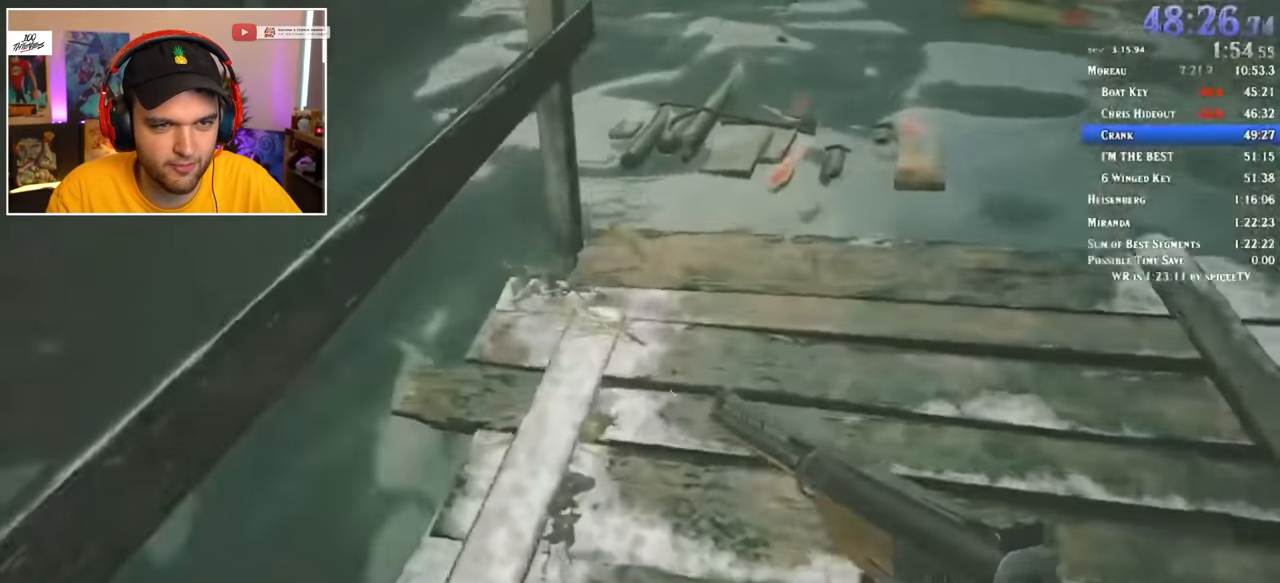
{"keys": [], "mouse": [], "events": [[417, "shift", "up"], [417, "w", "up"]]}
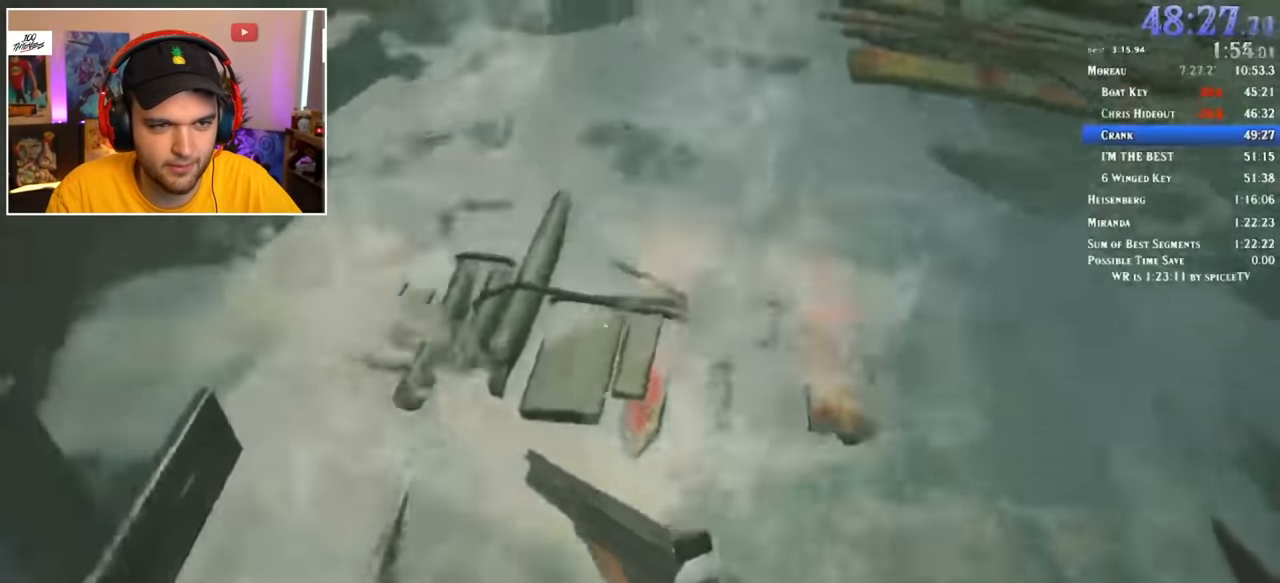
{"keys": ["s"], "mouse": [], "events": [[467, "s", "down"]]}
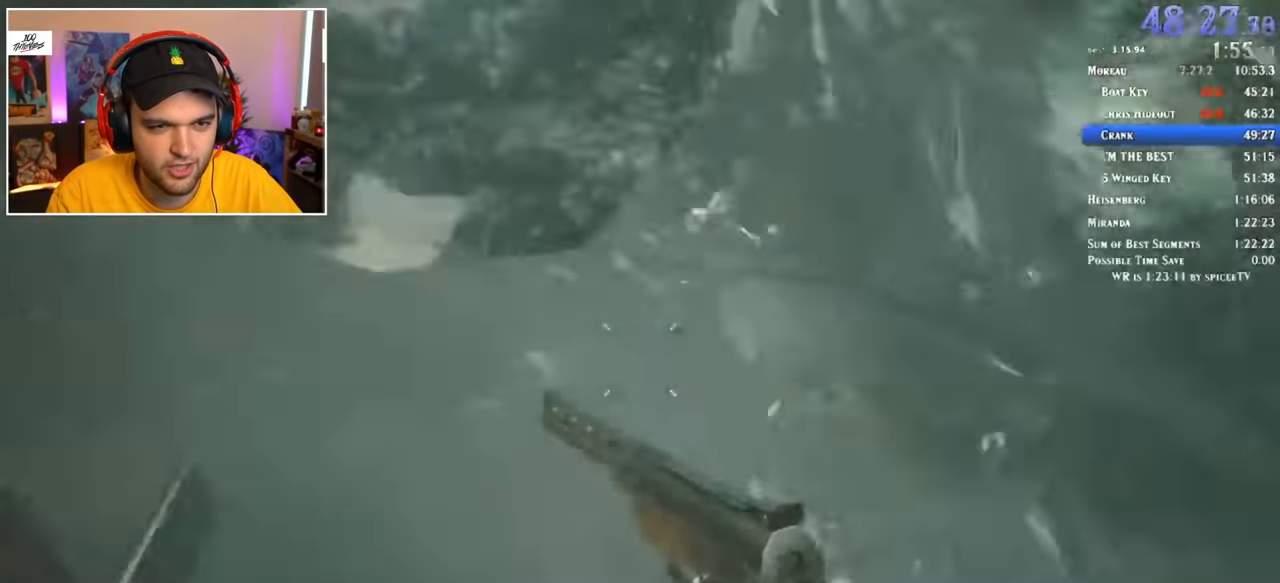
{"keys": [], "mouse": [], "events": [[67, "s", "up"]]}
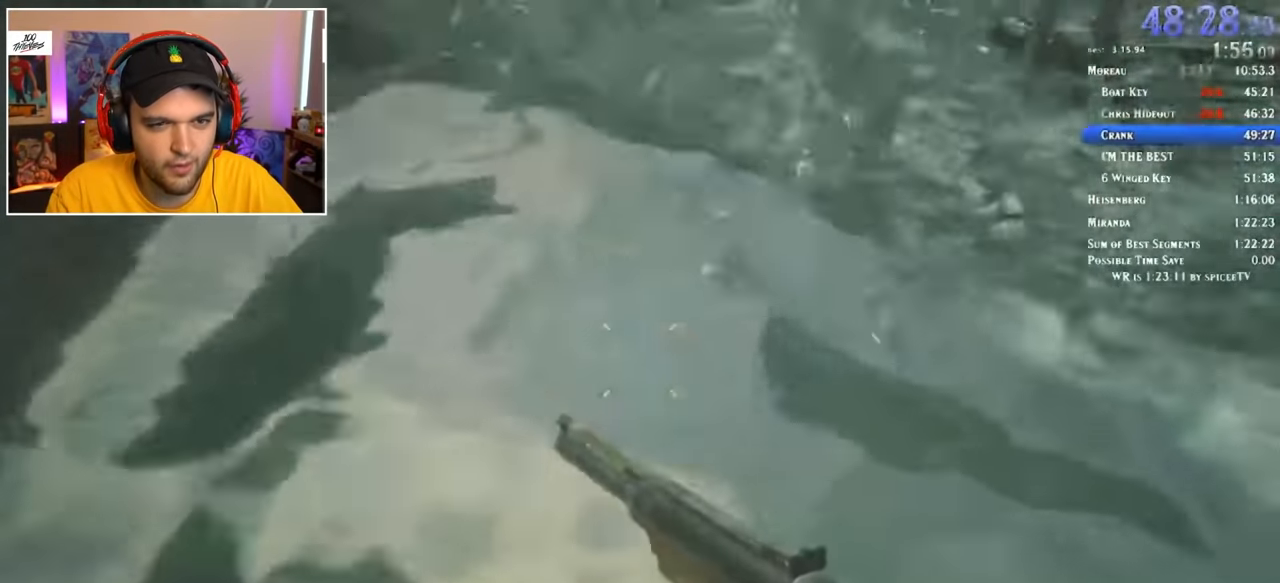
{"keys": [], "mouse": [], "events": []}
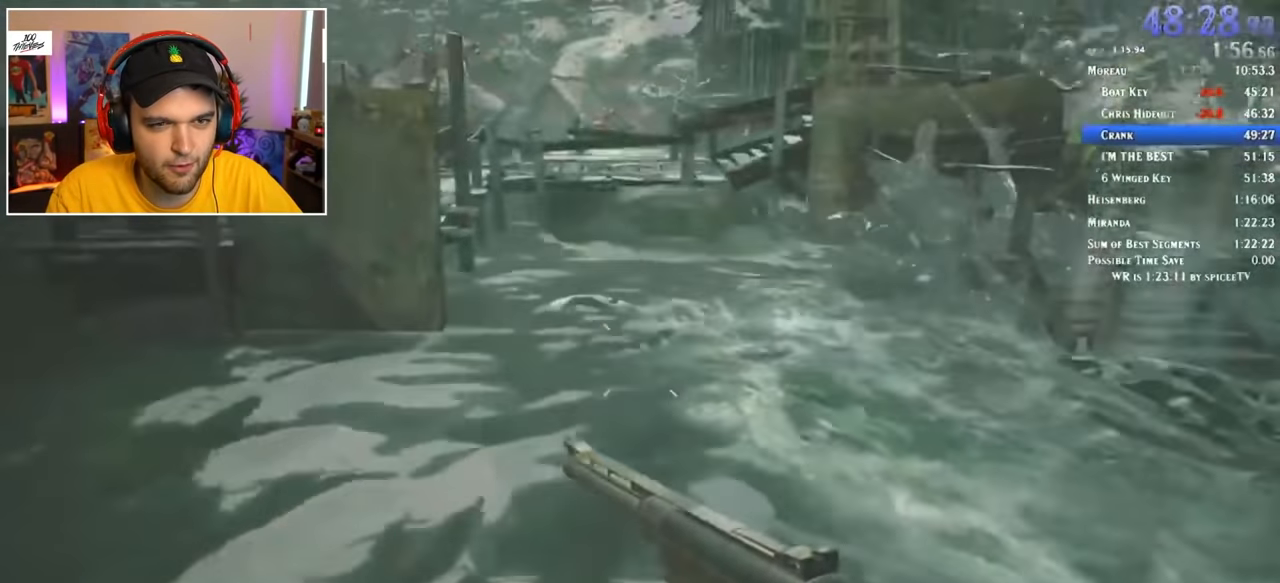
{"keys": [], "mouse": [], "events": []}